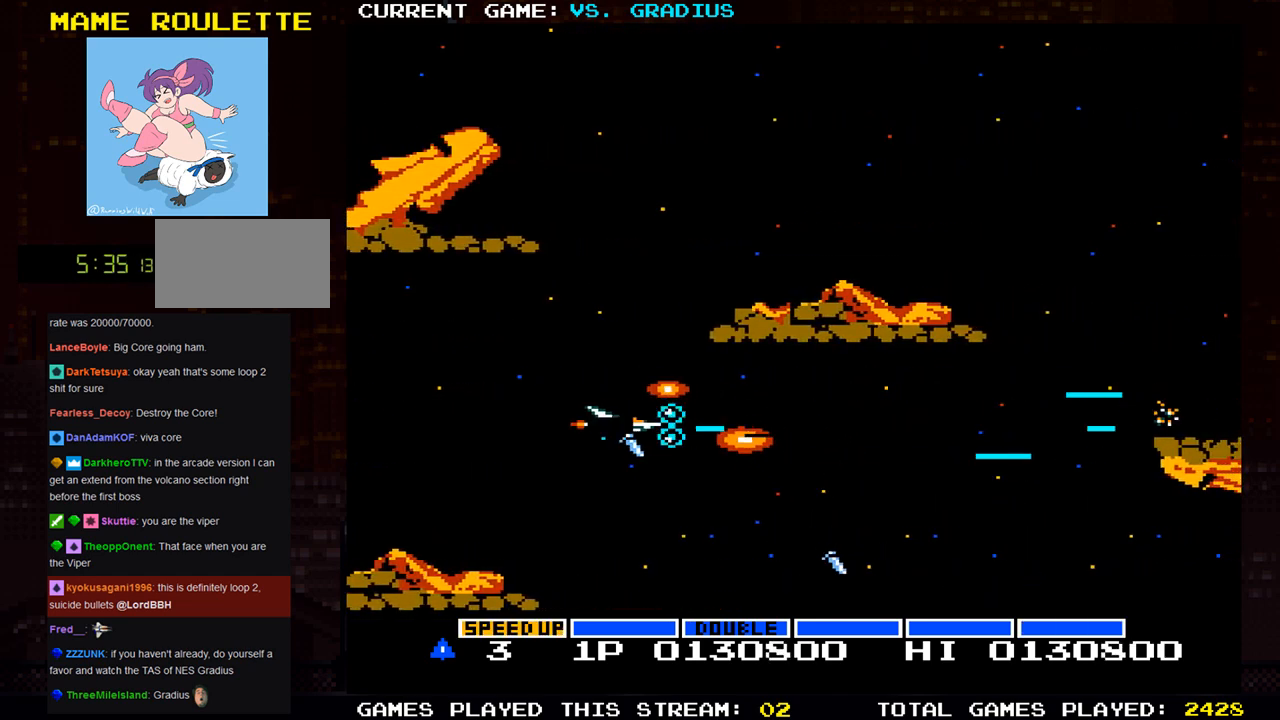
Gameplay with a controller (arcade stick); each line is a JSON object with the inputs held at the frame after it. "events" lists button and stick changes between this image and that frame as [ms after this image, input, new state], when the widget could be followed in between. Not read: L3 R3.
{"buttons": ["SQUARE"], "left_stick": "right", "events": [[33, "left_stick", "up-left"], [183, "left_stick", "left"], [300, "left_stick", "down"], [383, "left_stick", "down-right"], [500, "left_stick", "right"]]}
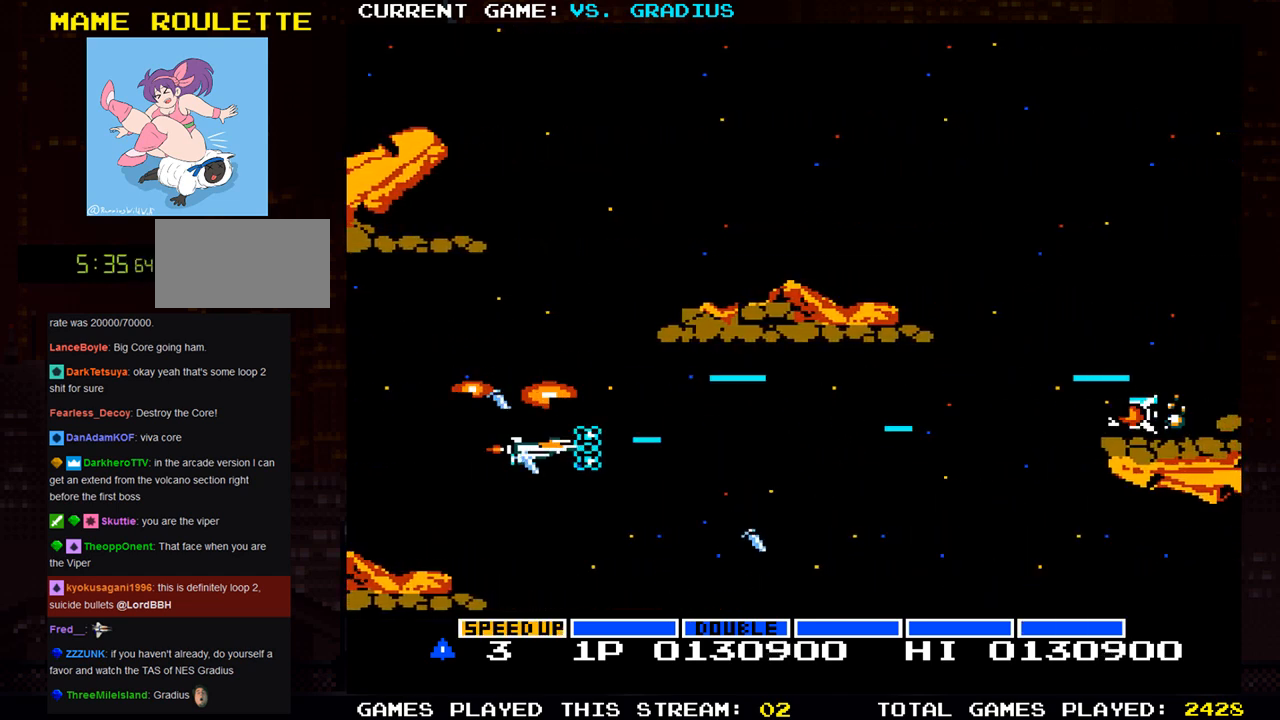
{"buttons": ["SQUARE"], "left_stick": "right", "events": []}
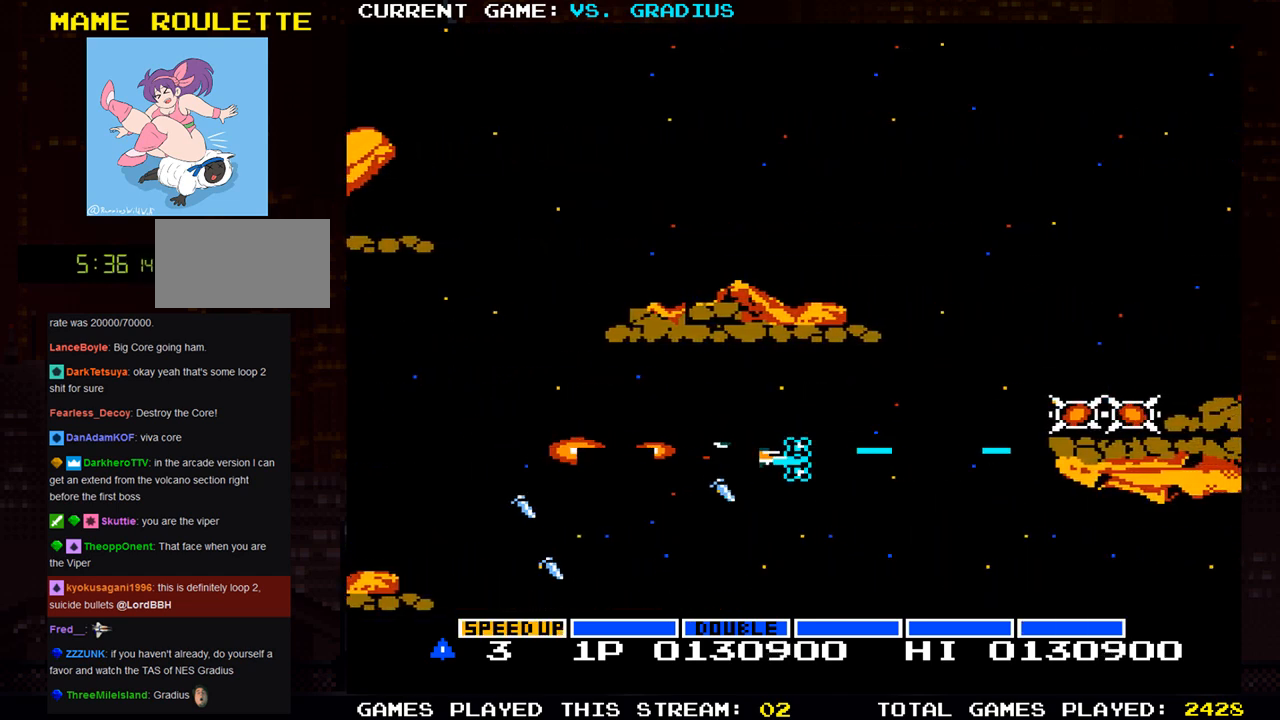
{"buttons": ["SQUARE"], "left_stick": "center", "events": [[33, "left_stick", "down"], [117, "left_stick", "center"], [167, "left_stick", "left"], [300, "left_stick", "center"]]}
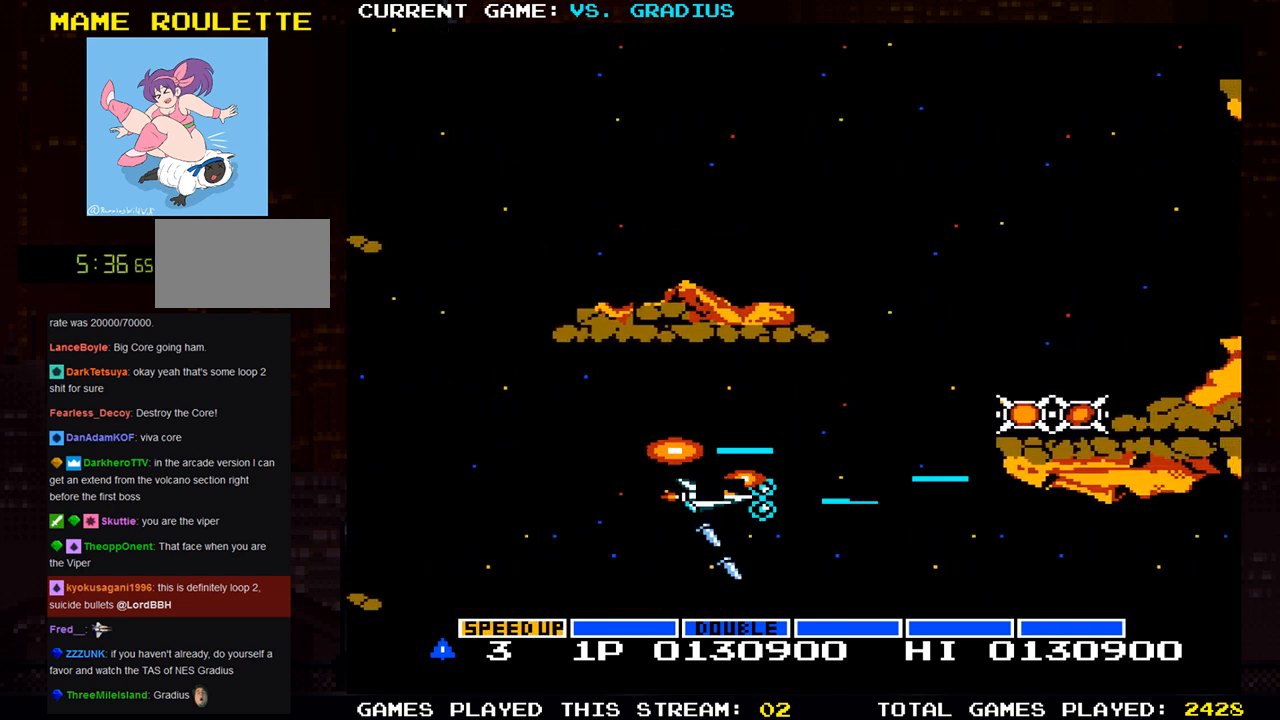
{"buttons": ["SQUARE"], "left_stick": "center", "events": []}
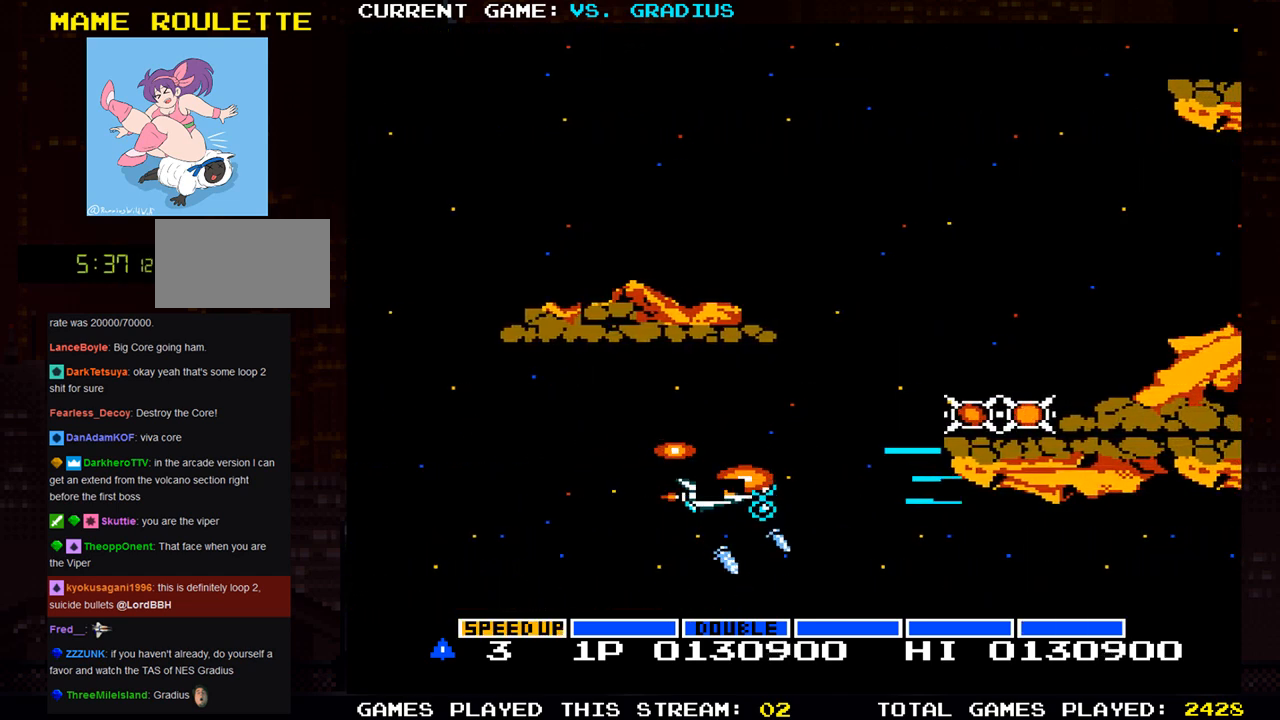
{"buttons": ["SQUARE"], "left_stick": "up", "events": [[17, "left_stick", "up"], [200, "left_stick", "center"], [483, "left_stick", "up"]]}
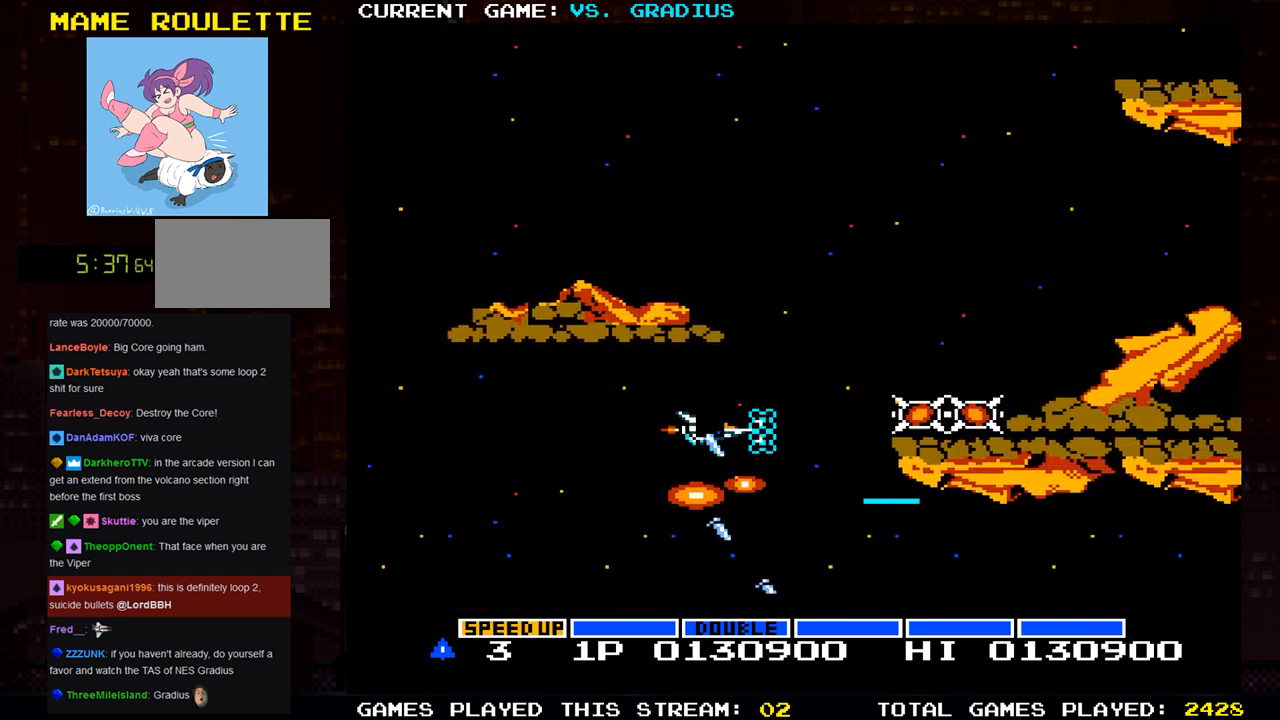
{"buttons": ["SQUARE"], "left_stick": "up", "events": [[50, "left_stick", "center"], [167, "left_stick", "right"], [267, "left_stick", "center"], [483, "left_stick", "up"]]}
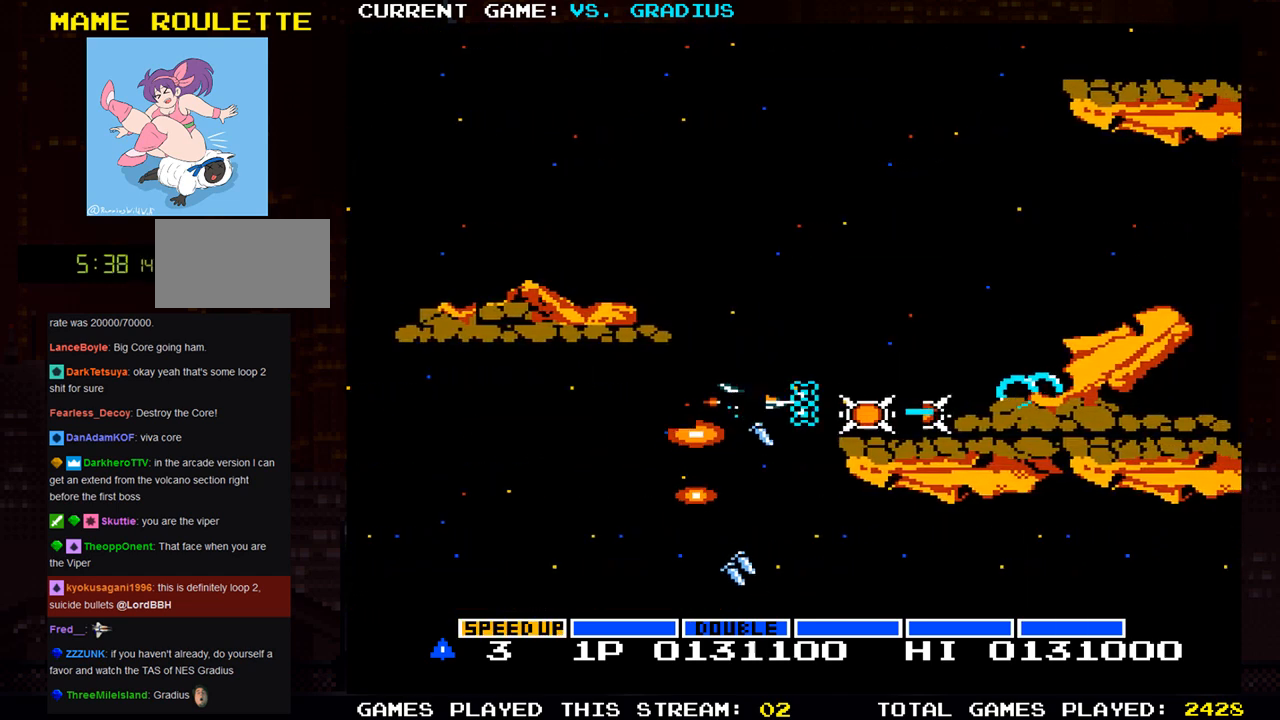
{"buttons": ["SQUARE"], "left_stick": "center", "events": [[100, "left_stick", "center"], [367, "left_stick", "down"], [433, "left_stick", "center"]]}
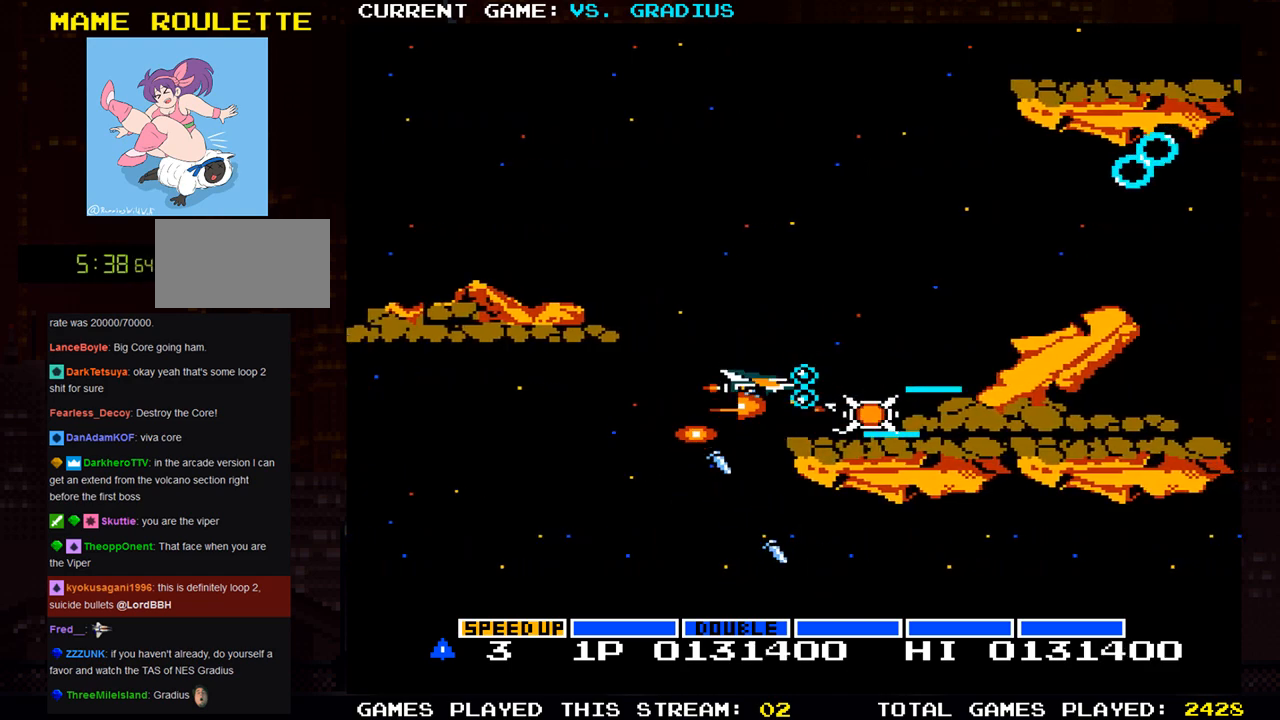
{"buttons": ["SQUARE"], "left_stick": "center", "events": [[300, "left_stick", "down"], [350, "left_stick", "center"]]}
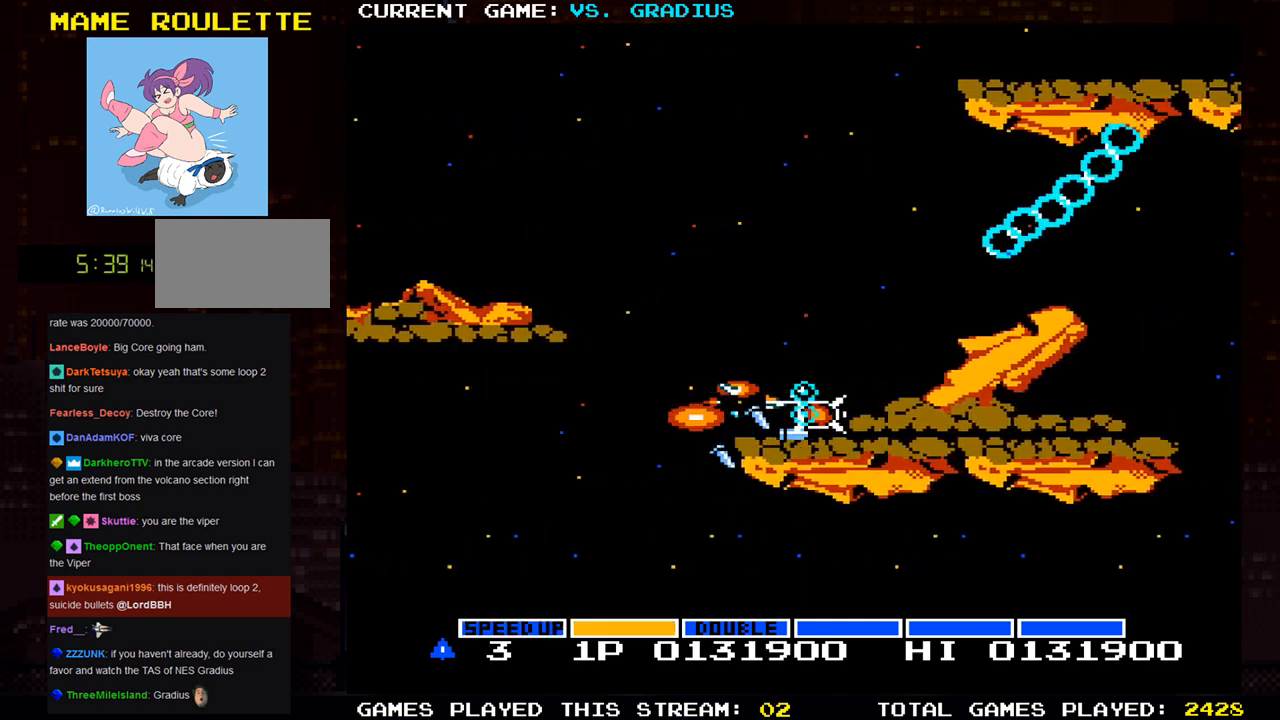
{"buttons": ["SQUARE"], "left_stick": "left", "events": [[267, "left_stick", "up-left"], [400, "left_stick", "left"]]}
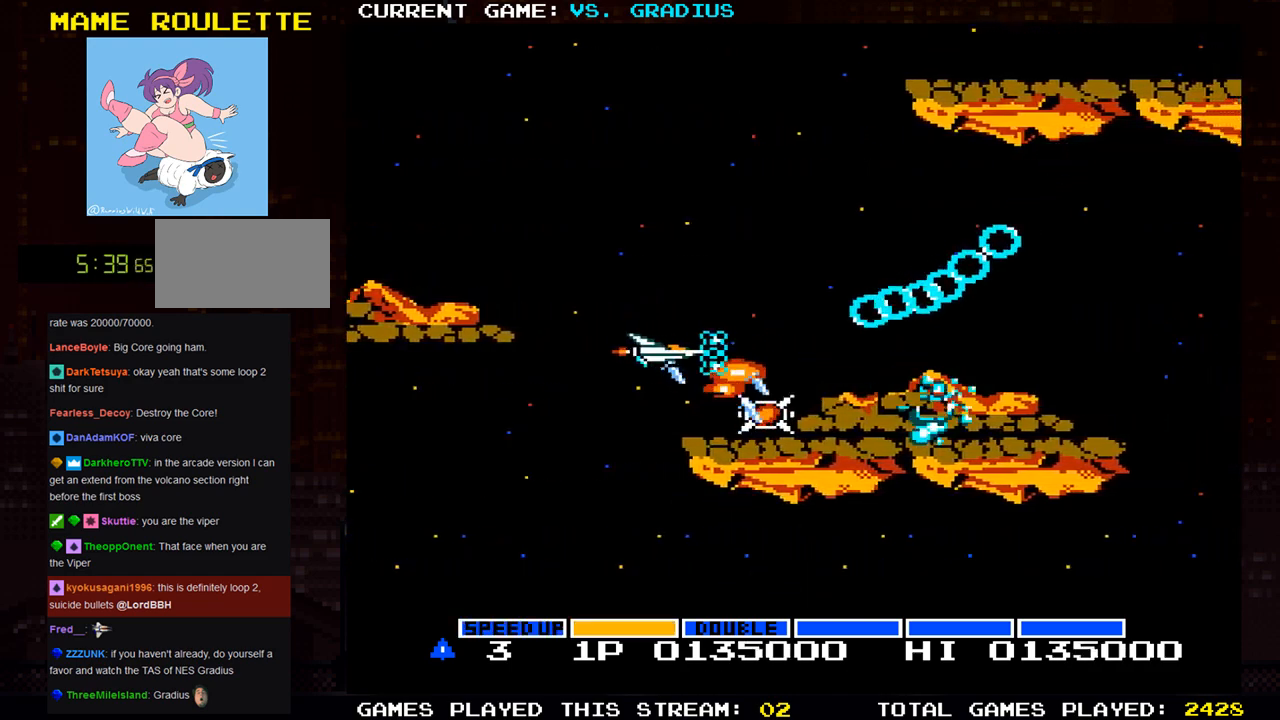
{"buttons": ["SQUARE"], "left_stick": "left", "events": [[83, "left_stick", "down"], [133, "left_stick", "center"], [483, "left_stick", "left"]]}
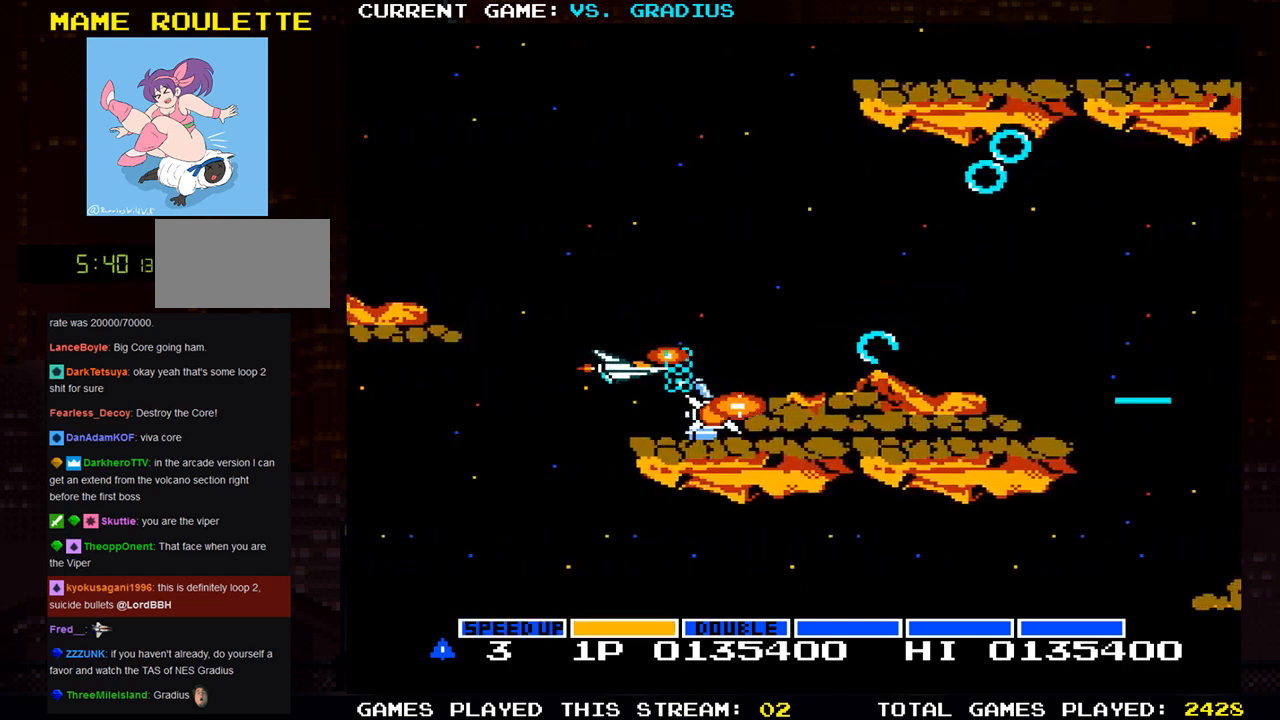
{"buttons": ["SQUARE"], "left_stick": "center", "events": [[33, "left_stick", "center"], [117, "left_stick", "down"], [167, "left_stick", "center"]]}
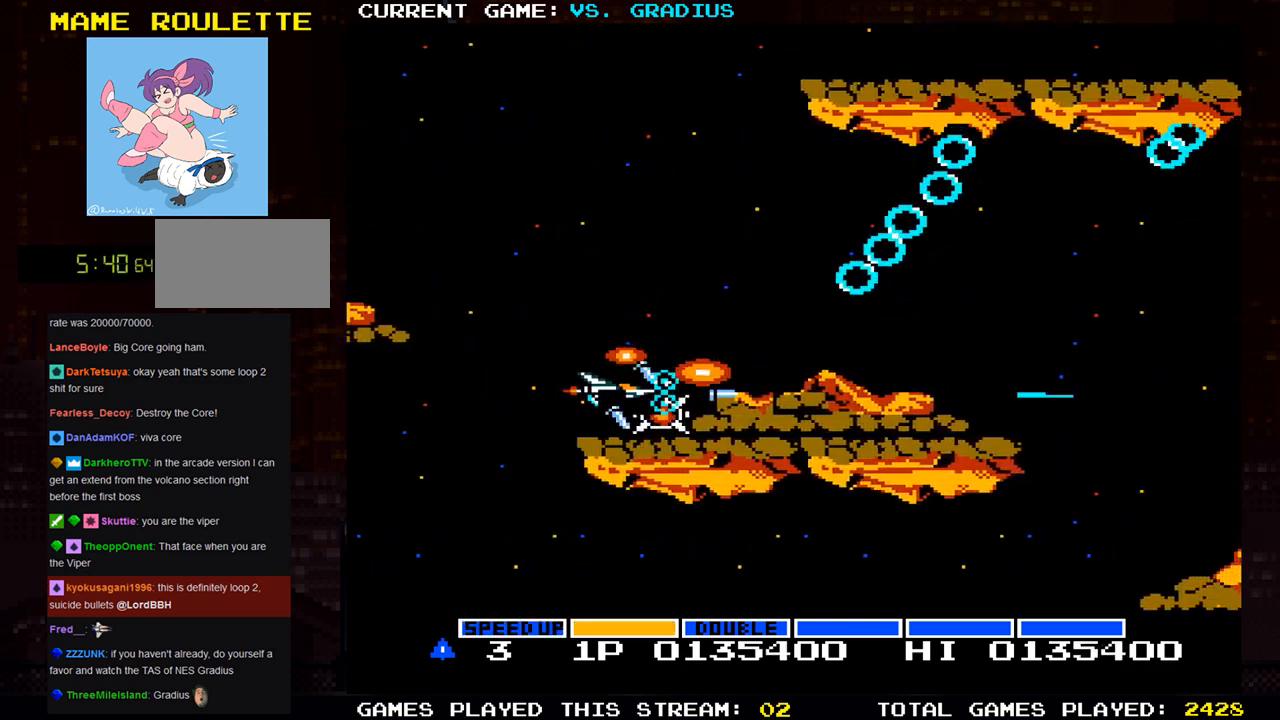
{"buttons": ["SQUARE"], "left_stick": "up-left", "events": [[233, "left_stick", "up-left"]]}
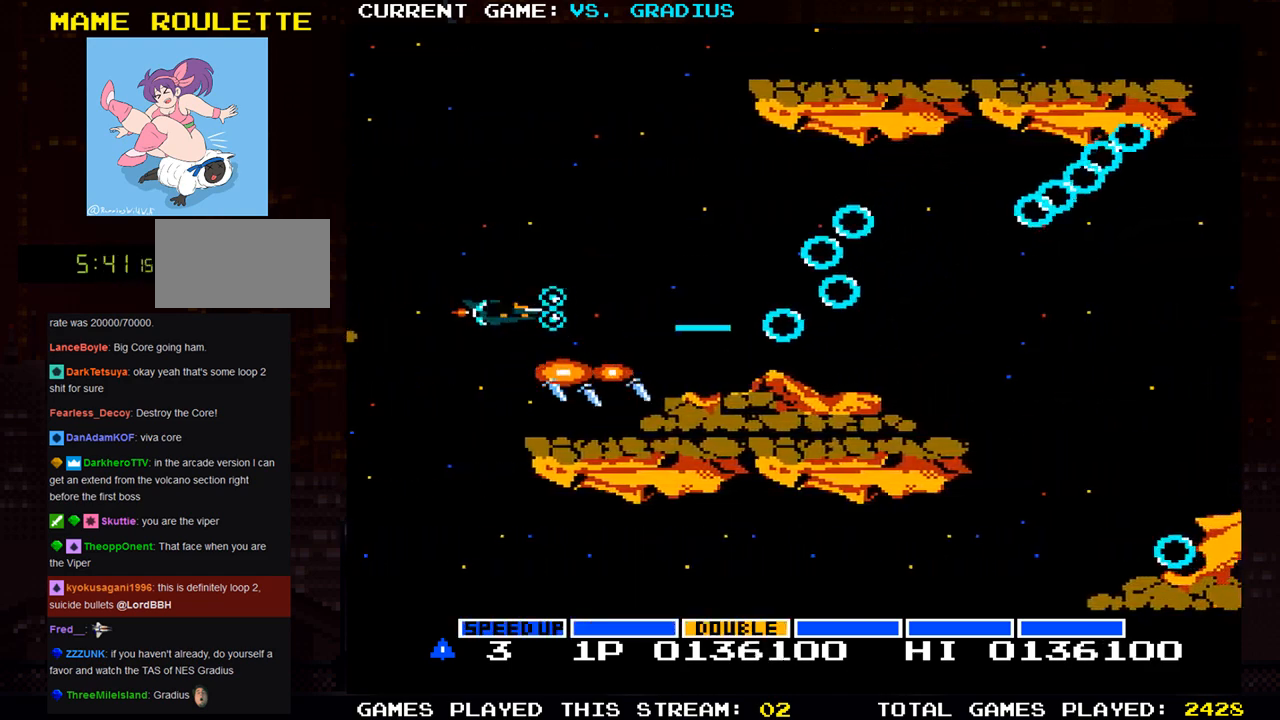
{"buttons": ["SQUARE"], "left_stick": "right", "events": [[67, "left_stick", "center"], [133, "left_stick", "up"], [283, "left_stick", "center"], [317, "TRIANGLE", "down"], [350, "left_stick", "right"], [433, "TRIANGLE", "up"]]}
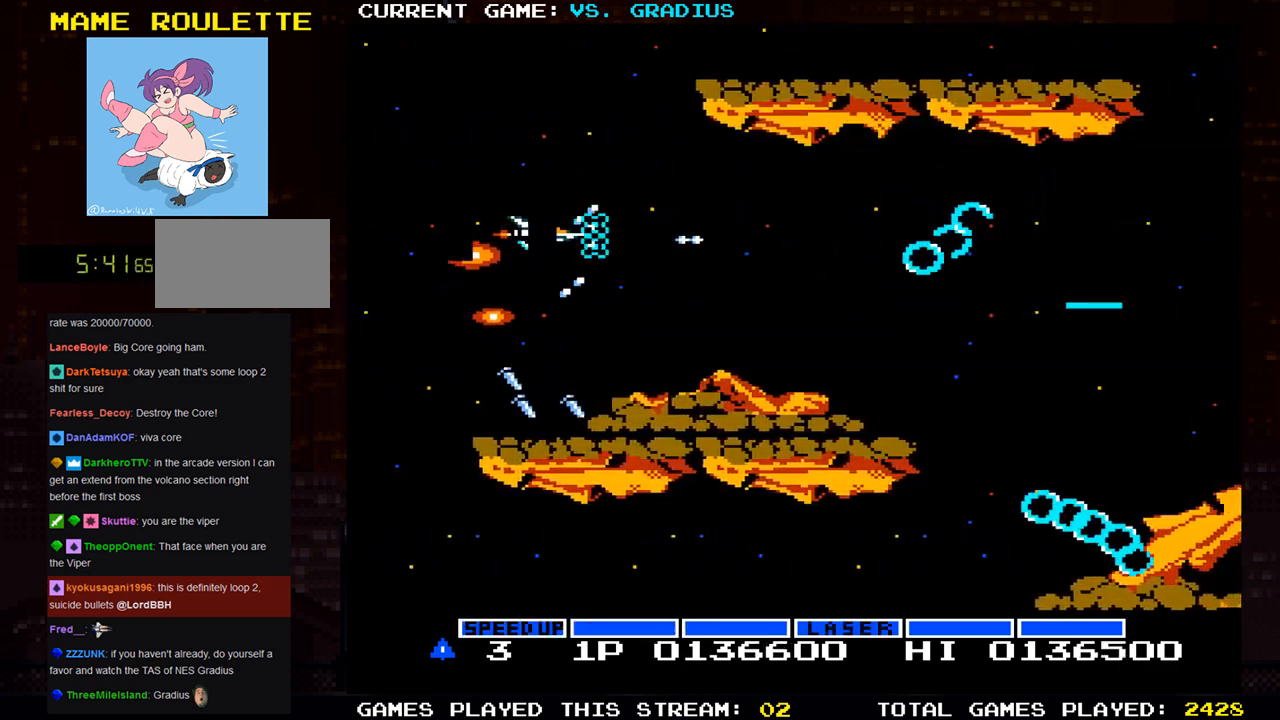
{"buttons": ["SQUARE"], "left_stick": "center", "events": [[267, "left_stick", "left"], [383, "left_stick", "down"], [483, "left_stick", "center"]]}
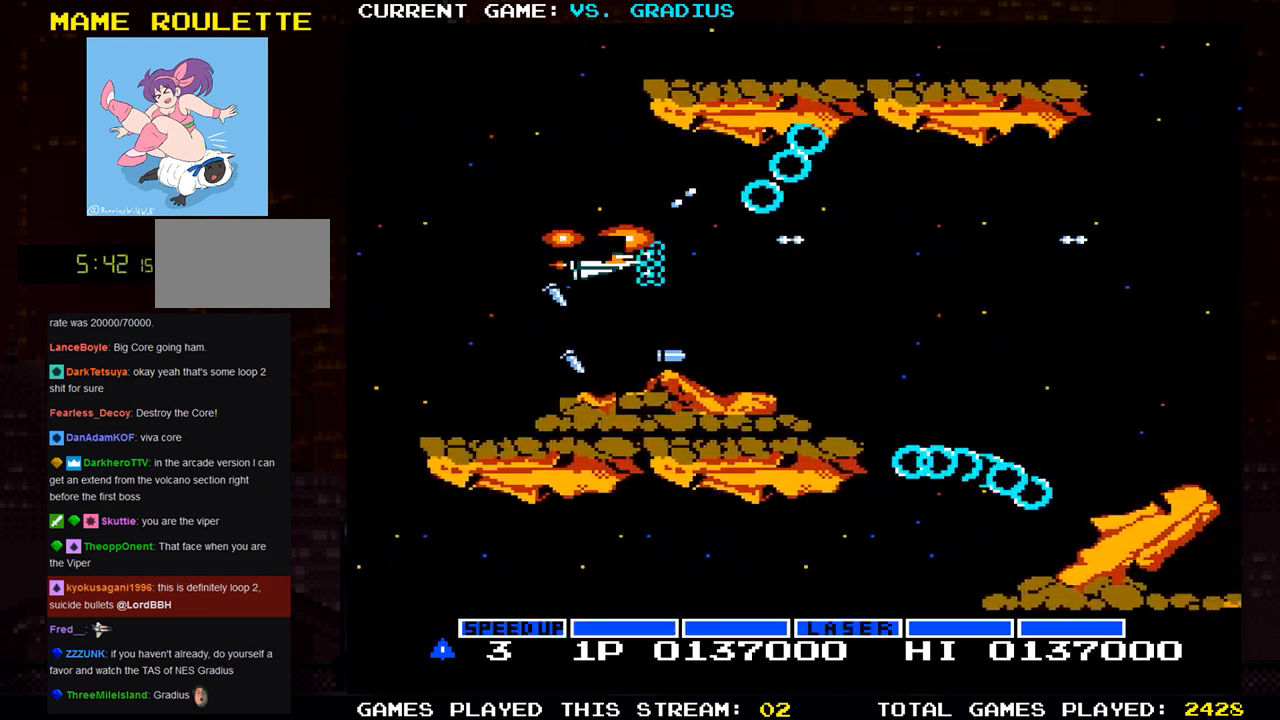
{"buttons": ["SQUARE"], "left_stick": "center", "events": [[17, "left_stick", "left"], [117, "left_stick", "center"], [400, "left_stick", "left"], [500, "left_stick", "center"]]}
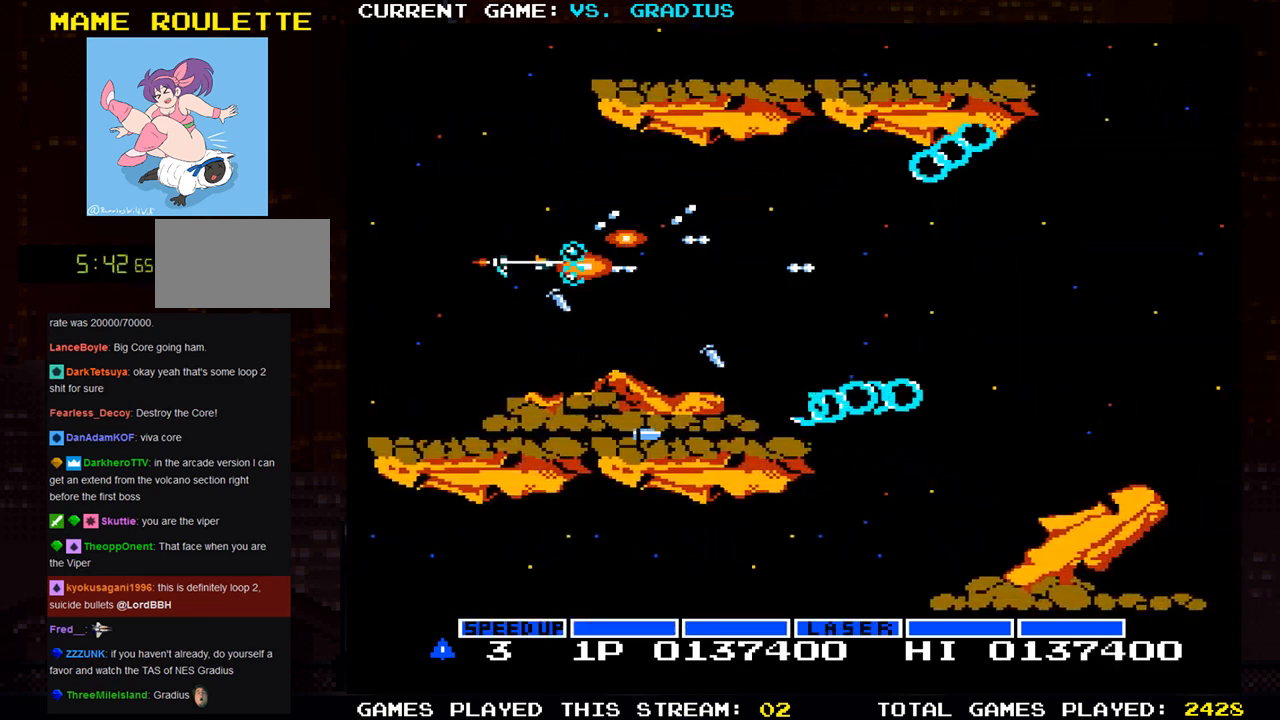
{"buttons": ["SQUARE"], "left_stick": "center", "events": [[350, "left_stick", "left"], [433, "left_stick", "center"]]}
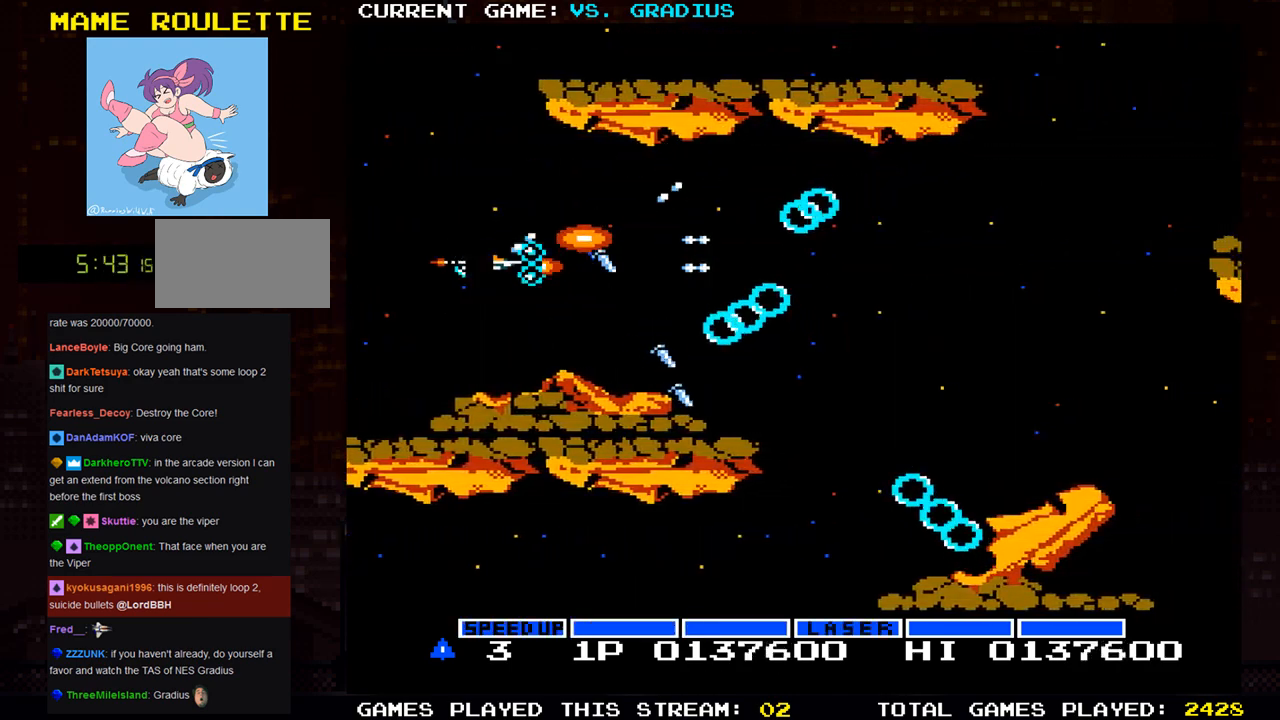
{"buttons": ["SQUARE"], "left_stick": "down", "events": [[50, "left_stick", "up"], [117, "left_stick", "center"], [317, "left_stick", "left"], [400, "left_stick", "center"], [500, "left_stick", "down"]]}
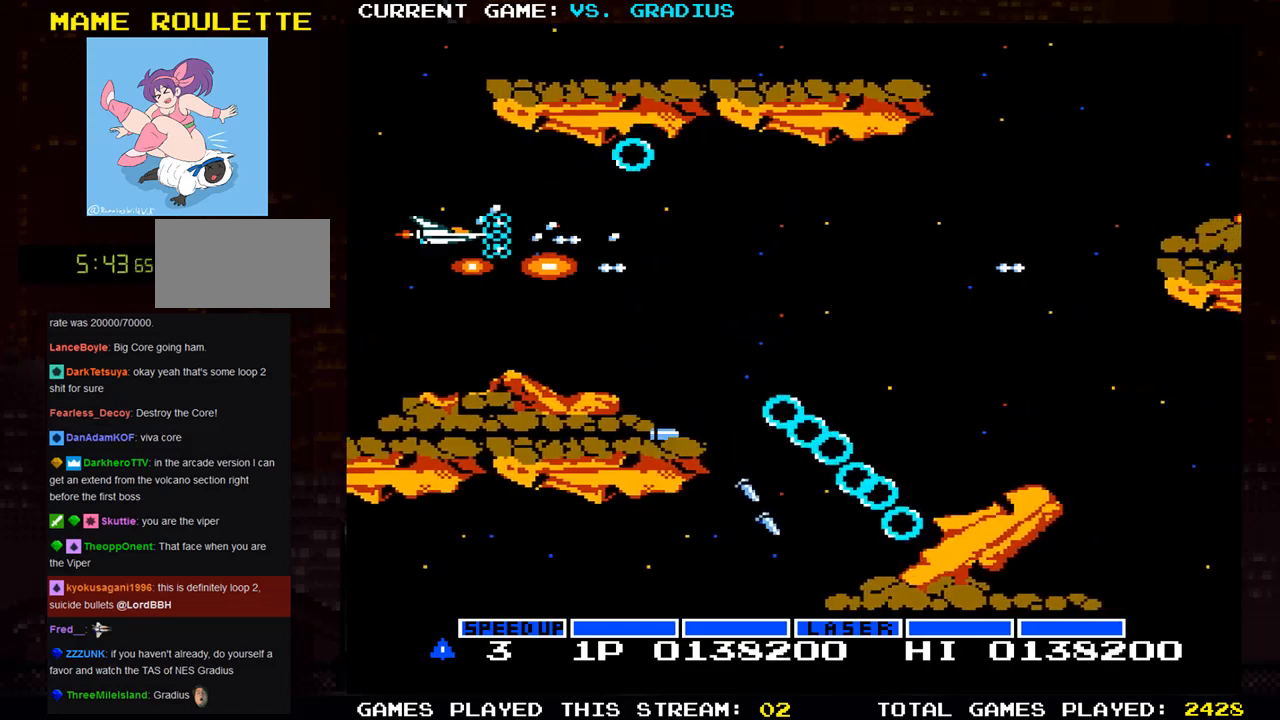
{"buttons": ["SQUARE"], "left_stick": "center", "events": [[117, "left_stick", "center"], [317, "left_stick", "down"], [400, "left_stick", "center"]]}
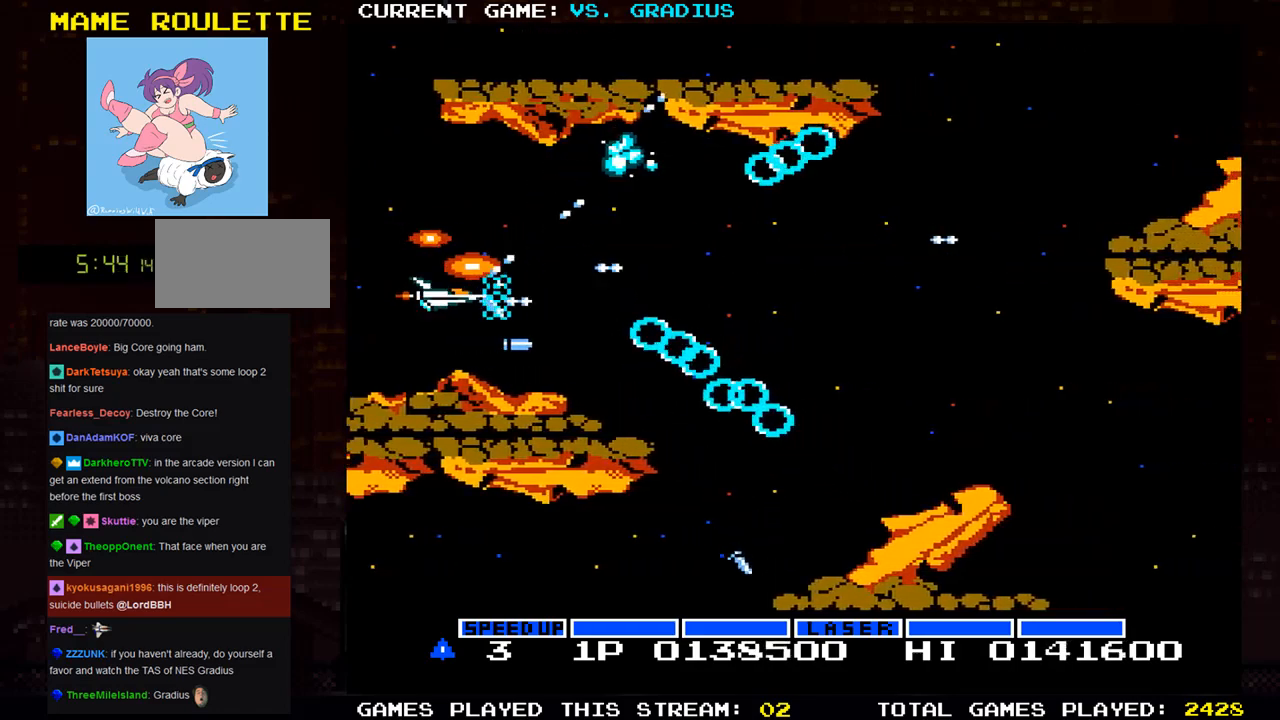
{"buttons": ["SQUARE"], "left_stick": "down", "events": [[83, "left_stick", "down"], [133, "left_stick", "center"], [467, "left_stick", "down"]]}
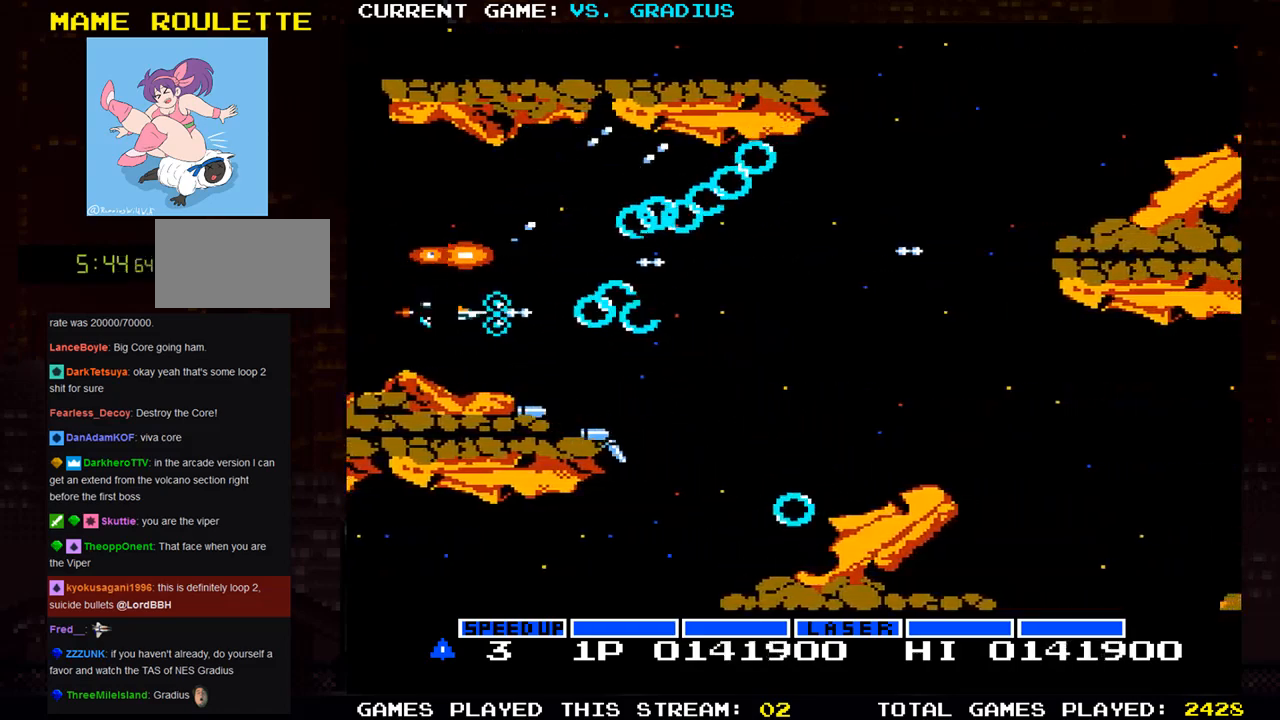
{"buttons": ["SQUARE"], "left_stick": "down", "events": [[17, "left_stick", "center"], [283, "left_stick", "down"], [333, "left_stick", "center"], [500, "left_stick", "down"]]}
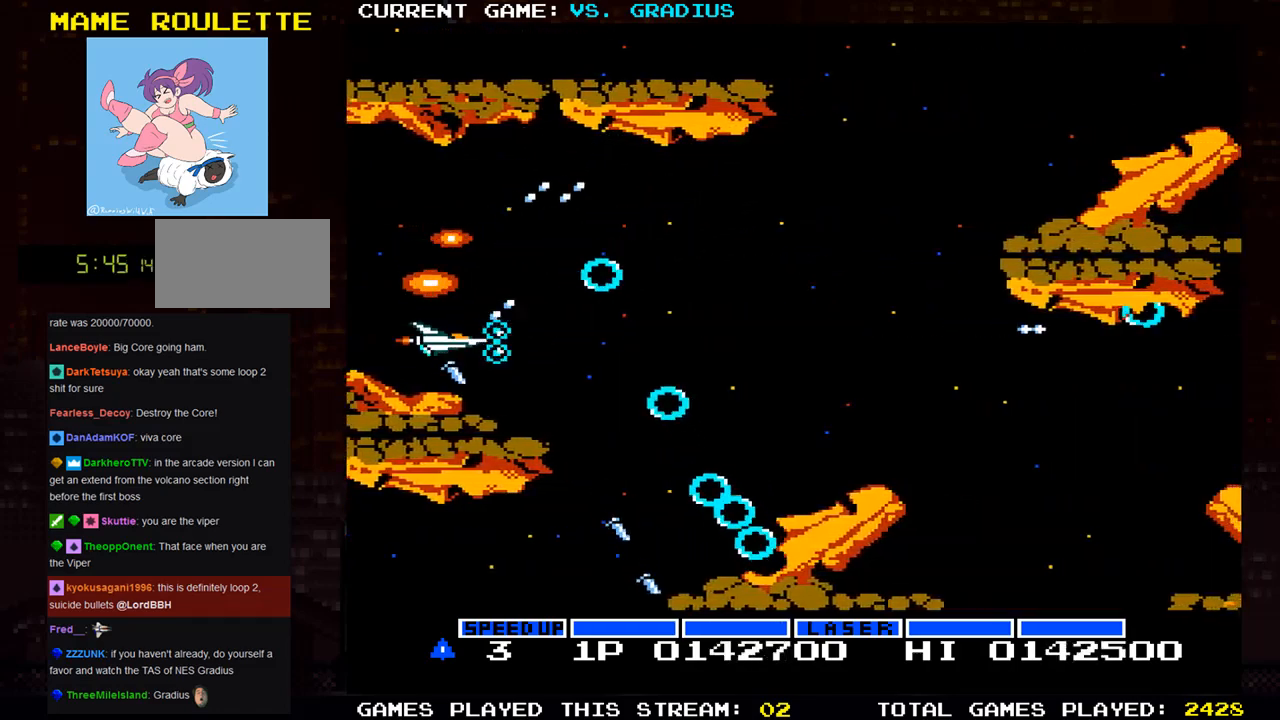
{"buttons": ["SQUARE"], "left_stick": "center", "events": [[50, "left_stick", "center"], [150, "left_stick", "up-left"], [250, "left_stick", "up"], [450, "left_stick", "center"]]}
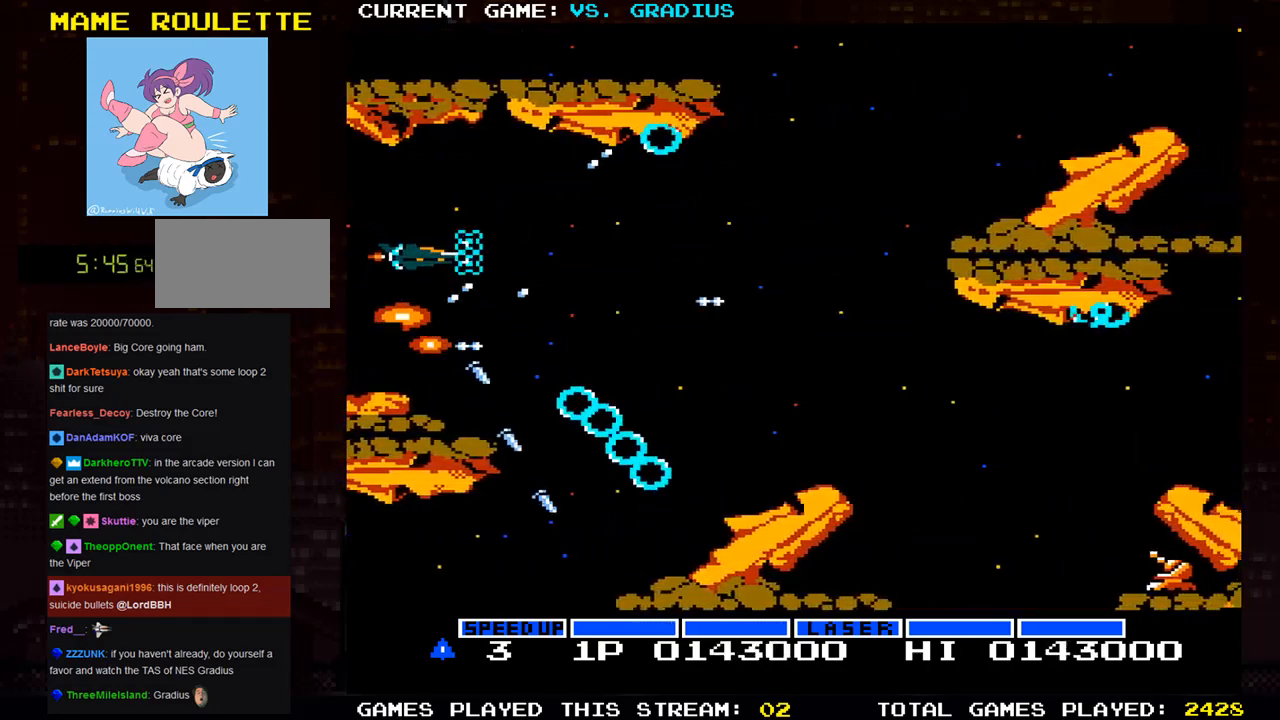
{"buttons": ["SQUARE"], "left_stick": "center", "events": [[283, "left_stick", "up"], [367, "left_stick", "center"]]}
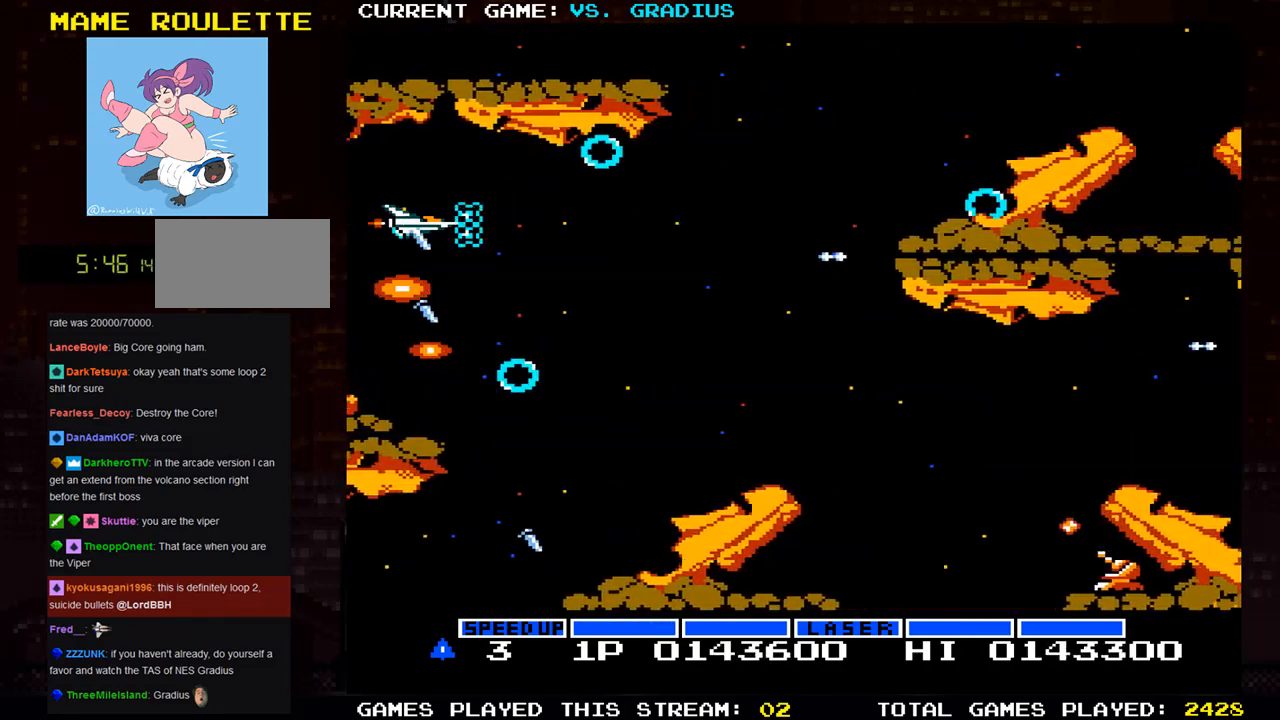
{"buttons": ["SQUARE"], "left_stick": "center", "events": [[67, "left_stick", "up"], [133, "left_stick", "center"], [283, "left_stick", "down"], [350, "left_stick", "center"]]}
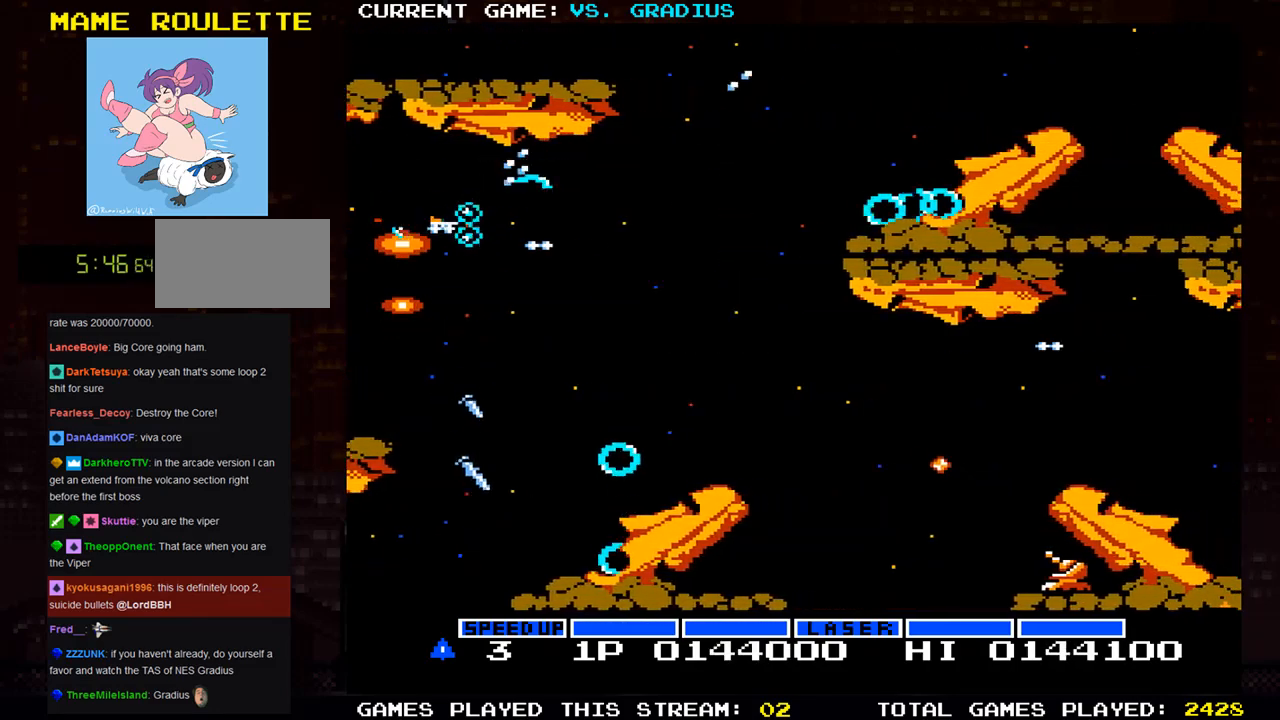
{"buttons": ["SQUARE"], "left_stick": "up", "events": [[83, "left_stick", "down"], [167, "left_stick", "center"], [300, "left_stick", "down"], [350, "left_stick", "center"], [433, "left_stick", "up"]]}
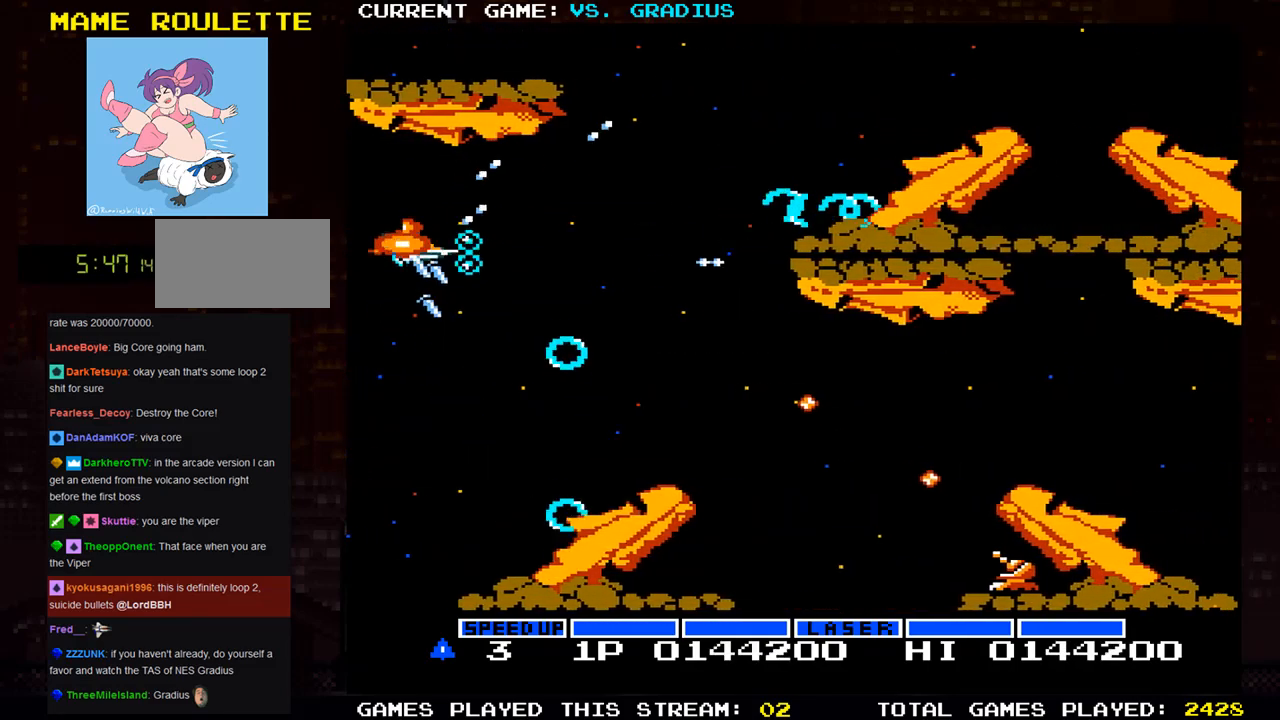
{"buttons": ["SQUARE"], "left_stick": "right", "events": [[33, "left_stick", "right"]]}
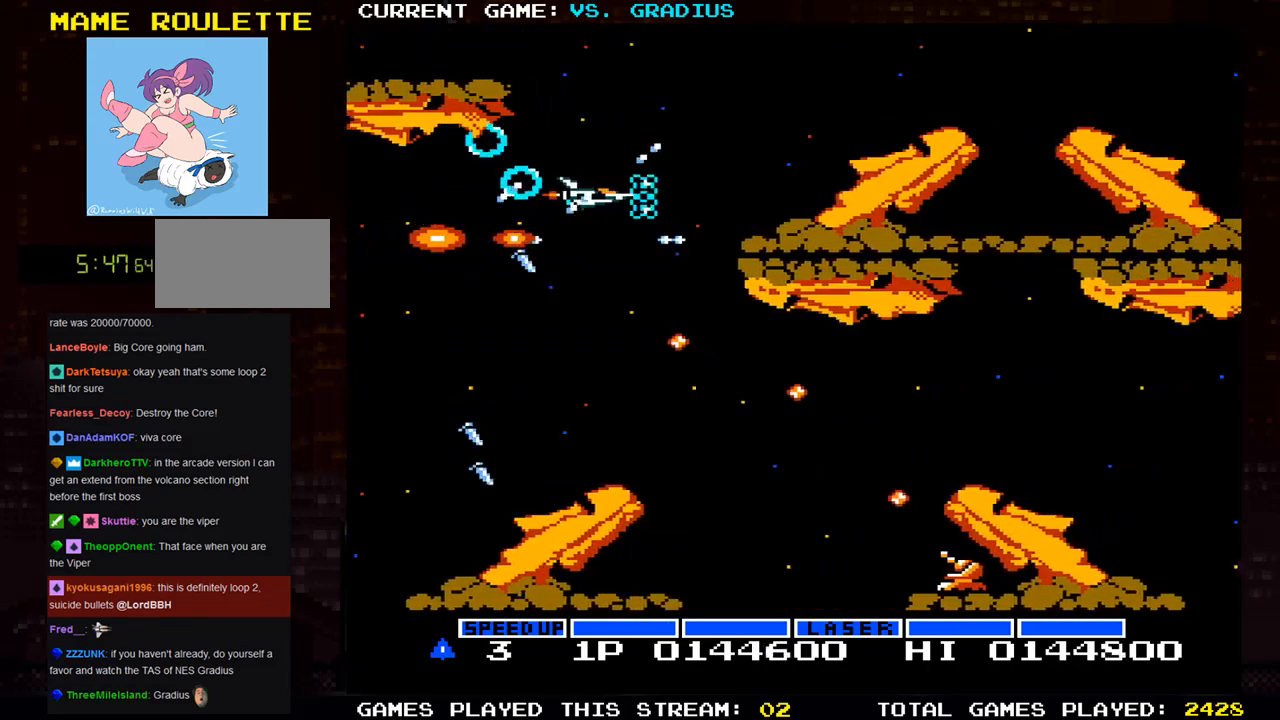
{"buttons": ["SQUARE"], "left_stick": "center", "events": [[50, "left_stick", "up"], [117, "left_stick", "right"], [283, "left_stick", "up"], [433, "left_stick", "center"]]}
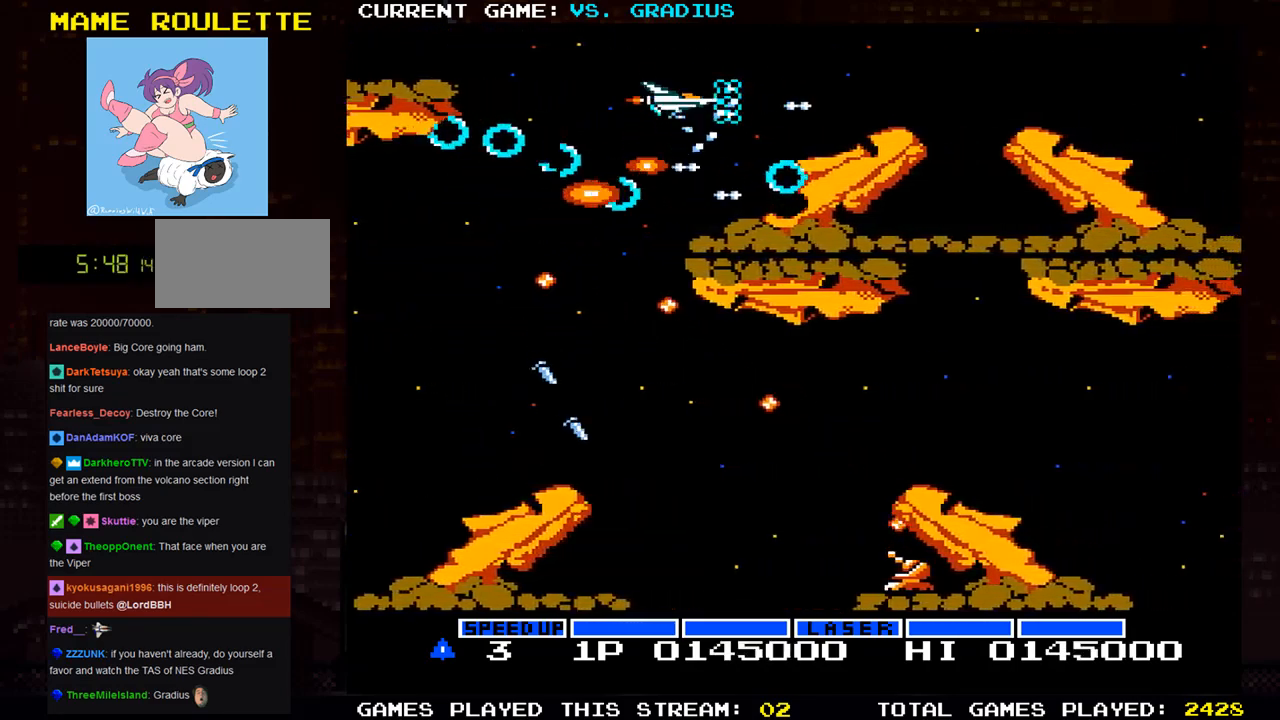
{"buttons": ["SQUARE"], "left_stick": "left", "events": [[50, "left_stick", "up-left"], [217, "left_stick", "center"], [350, "left_stick", "left"]]}
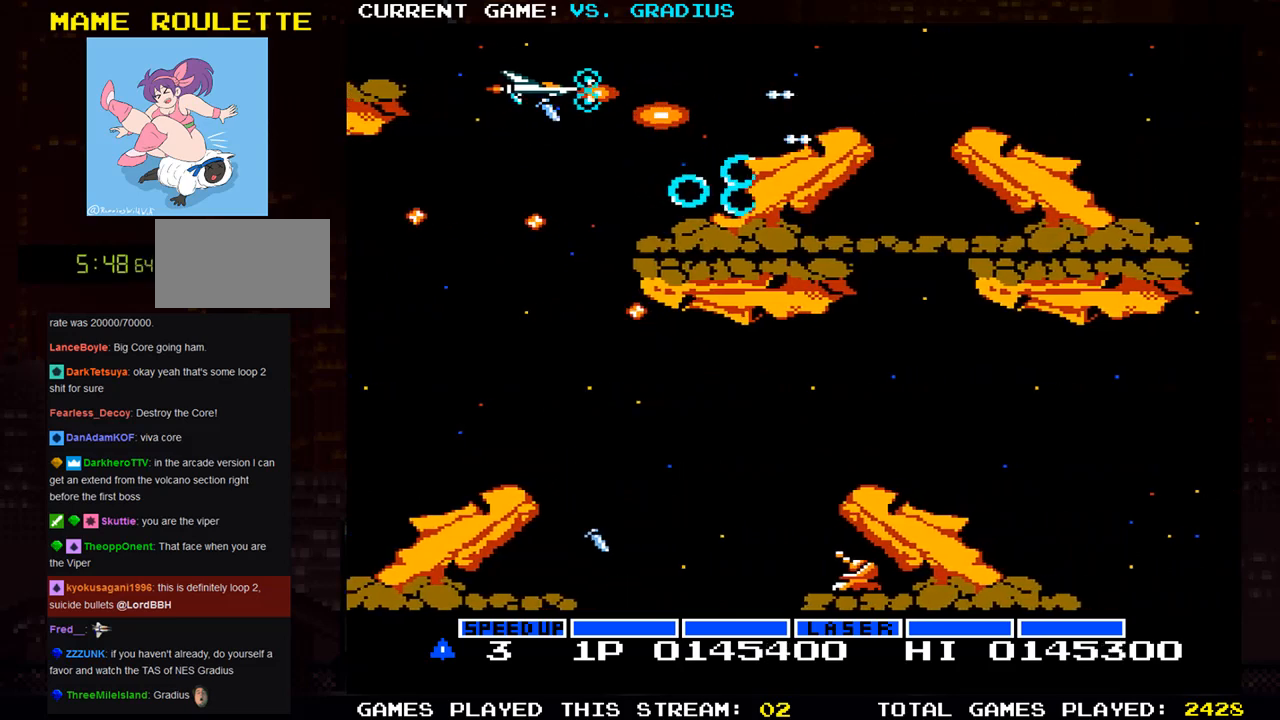
{"buttons": ["SQUARE"], "left_stick": "down", "events": [[100, "left_stick", "center"], [167, "left_stick", "down"], [317, "left_stick", "right"], [400, "left_stick", "center"], [450, "left_stick", "down"]]}
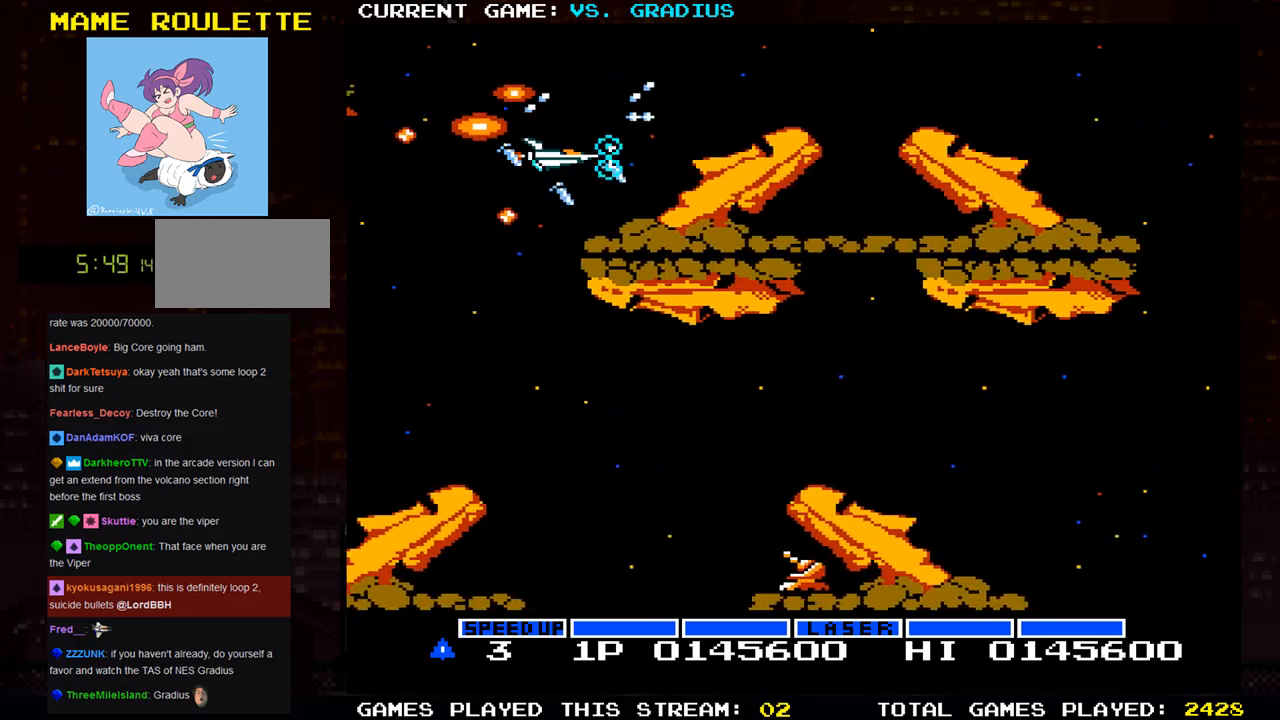
{"buttons": ["SQUARE"], "left_stick": "center", "events": [[83, "left_stick", "center"], [217, "left_stick", "left"], [333, "left_stick", "center"]]}
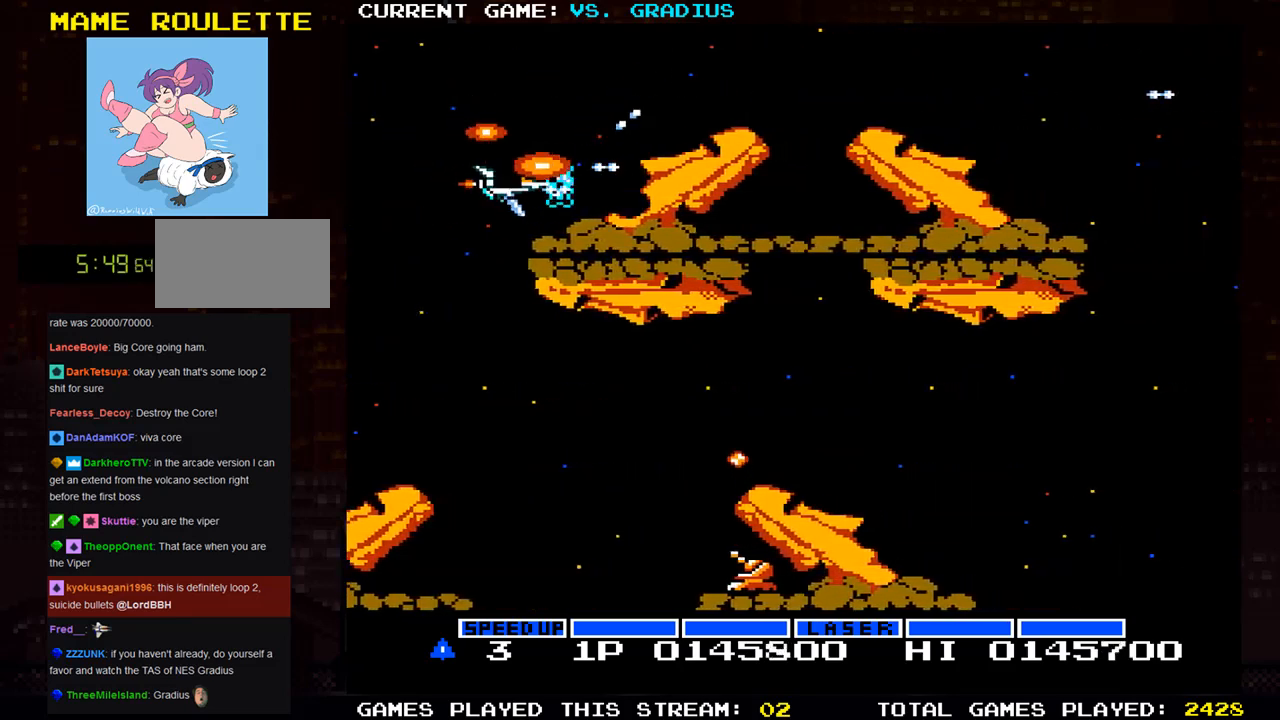
{"buttons": ["SQUARE"], "left_stick": "up", "events": [[33, "left_stick", "left"], [133, "left_stick", "center"], [450, "left_stick", "up"]]}